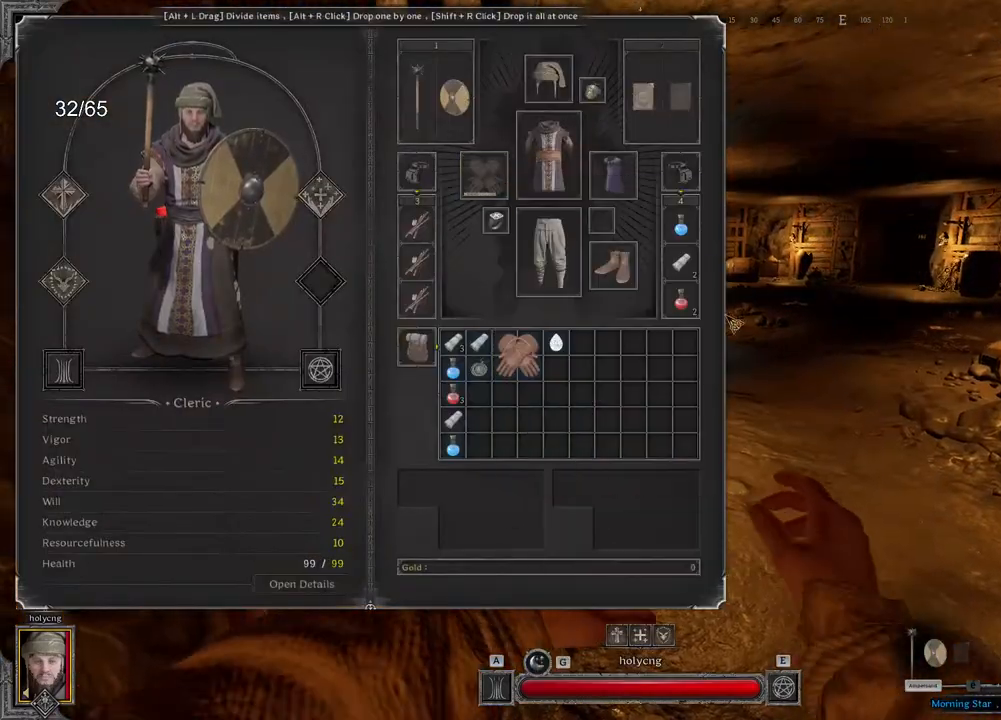
Gameplay with keyboard and mouse; each line is a JSON object with the keys and mouse buttons held at the frame after it. "events" lists presses ("down") and releases ("up") of "a", "ctrl", "d", "e", "q", "s", "shift", "space", "z", "mouse_left", "mouse_wheel", "mouse_right", "mouse_mb4" and "mouse_mb5" between this image and that frame as [ms after this image, input, new state], when the widget could be followed in between. "mouse_left", "mouse_wheel", "mouse_right", "mouse_mb4", "mouse_mb5" = the "left", "wheel", "right", "mb4", "mb5" buttons of the "mouse" list. No other keys are recorded. "wheel" means that the mouse wheel is clicked or scrolled. Mouse movement is not recorded.
{"keys": ["d"], "mouse": [], "events": [[483, "d", "down"]]}
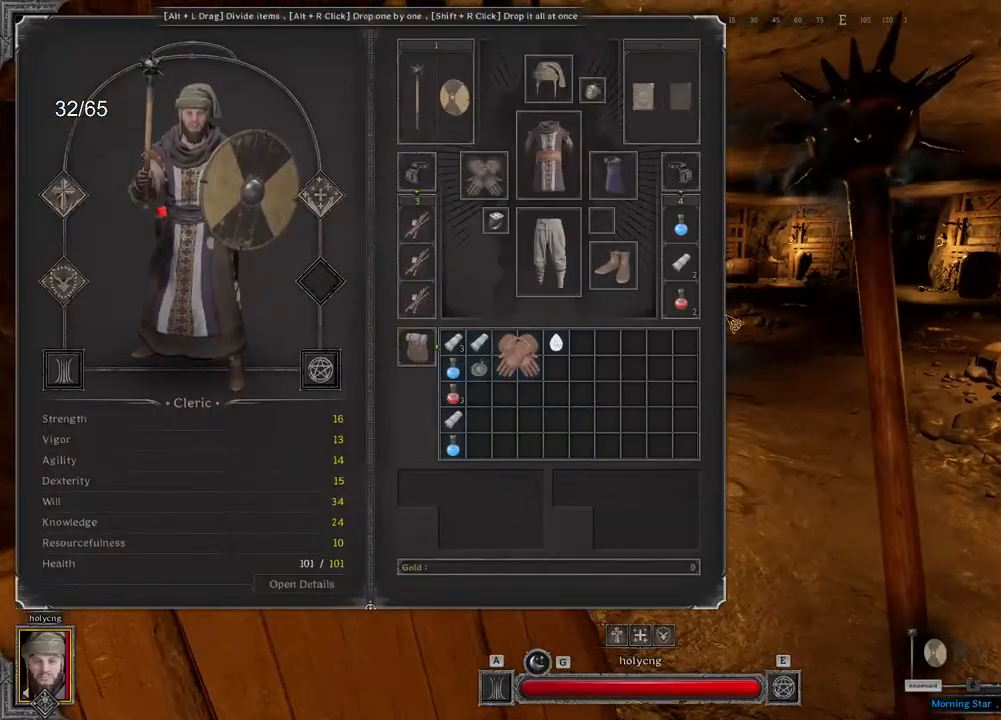
{"keys": ["z"], "mouse": [], "events": [[50, "z", "down"], [200, "d", "up"]]}
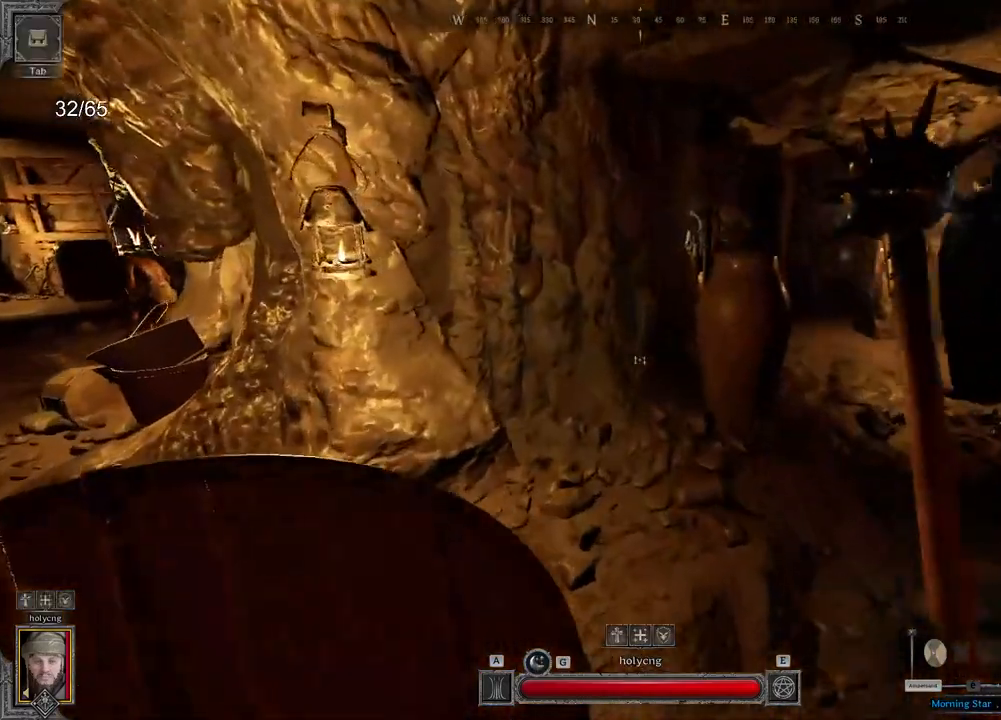
{"keys": ["z"], "mouse": ["left"], "events": [[83, "d", "down"], [233, "d", "up"], [433, "mouse_left", "down"]]}
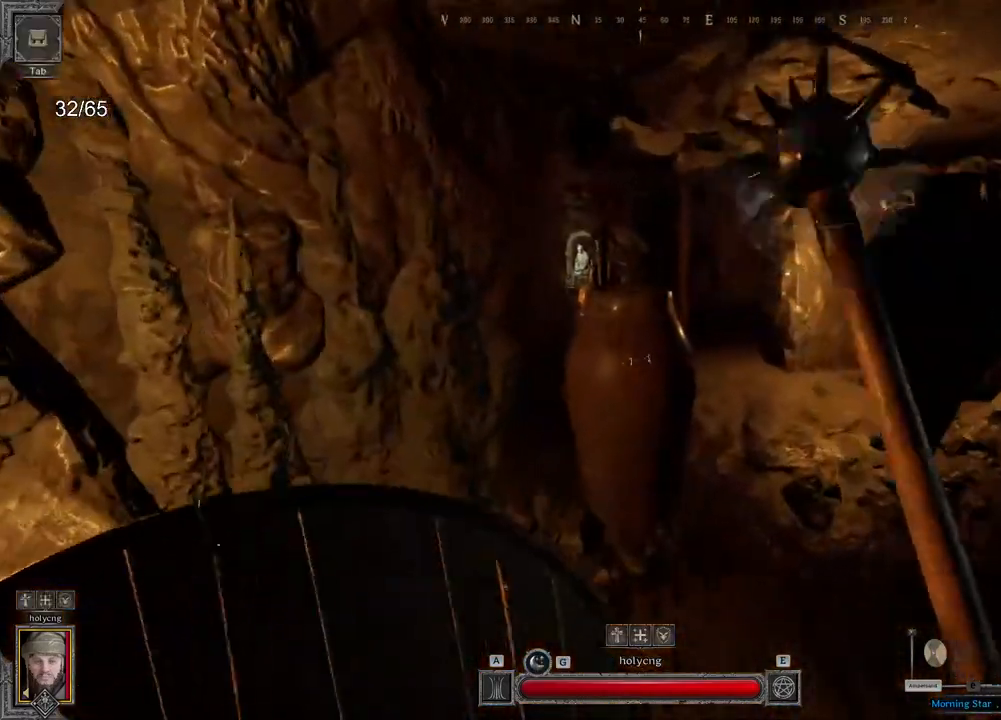
{"keys": ["z"], "mouse": ["left"], "events": []}
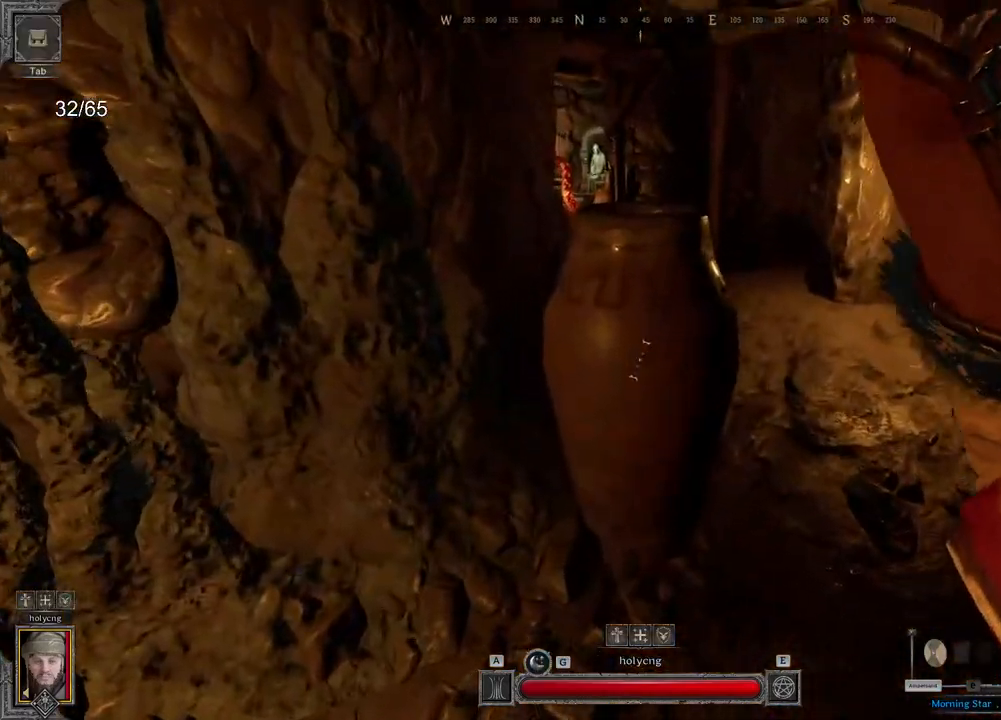
{"keys": ["d", "s"], "mouse": [], "events": [[100, "mouse_left", "up"], [167, "z", "up"], [300, "s", "down"], [383, "d", "down"]]}
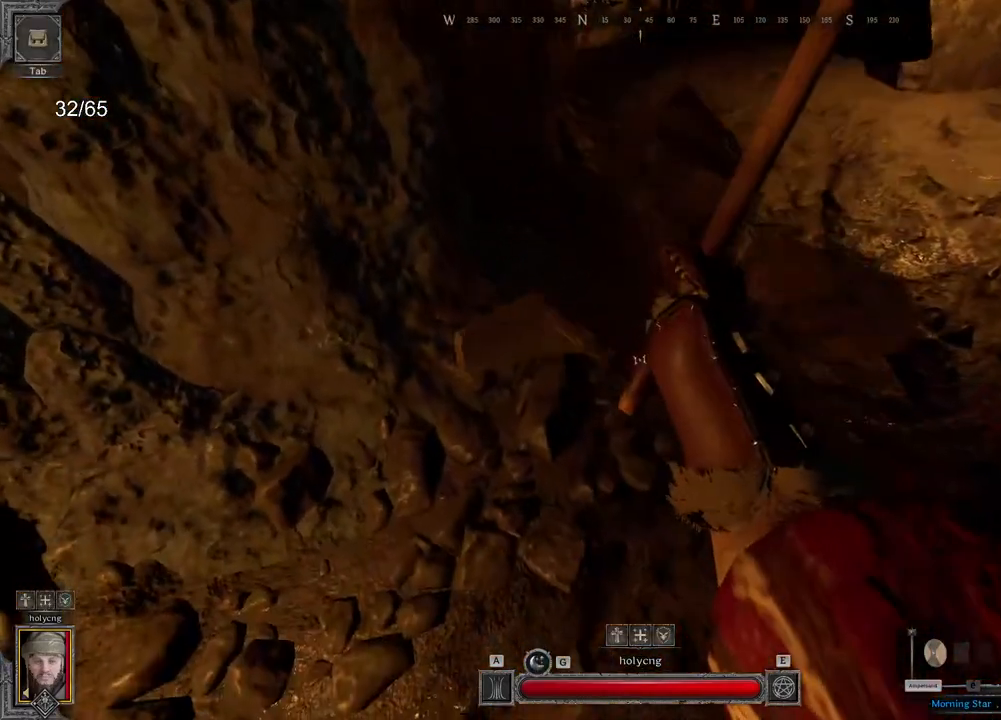
{"keys": [], "mouse": [], "events": [[33, "s", "up"], [117, "d", "up"], [317, "z", "down"], [467, "z", "up"]]}
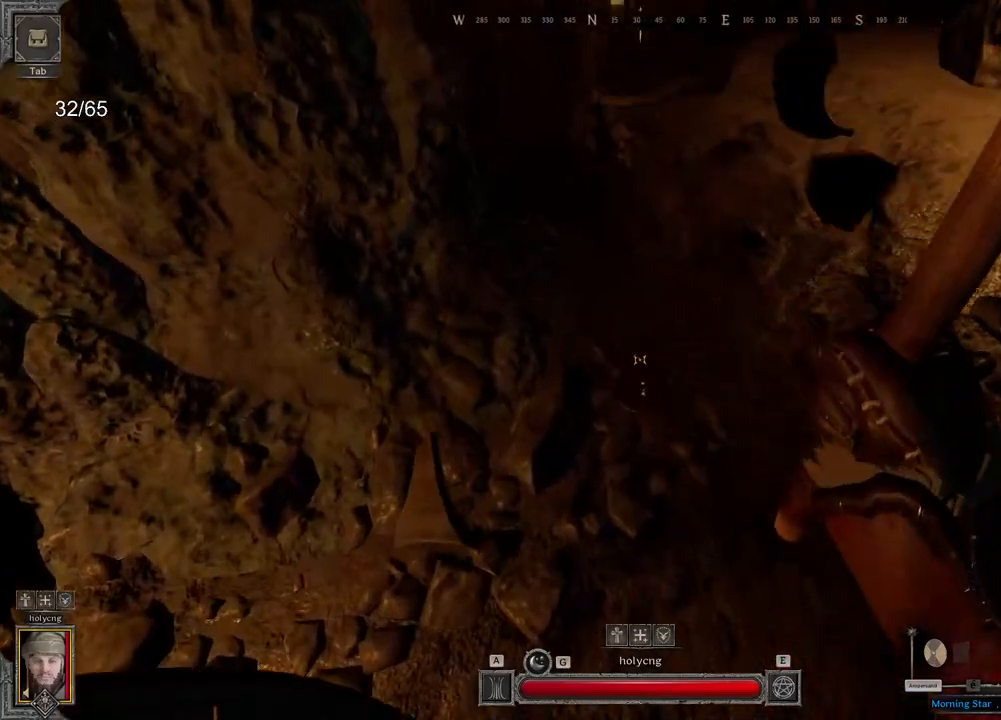
{"keys": [], "mouse": [], "events": []}
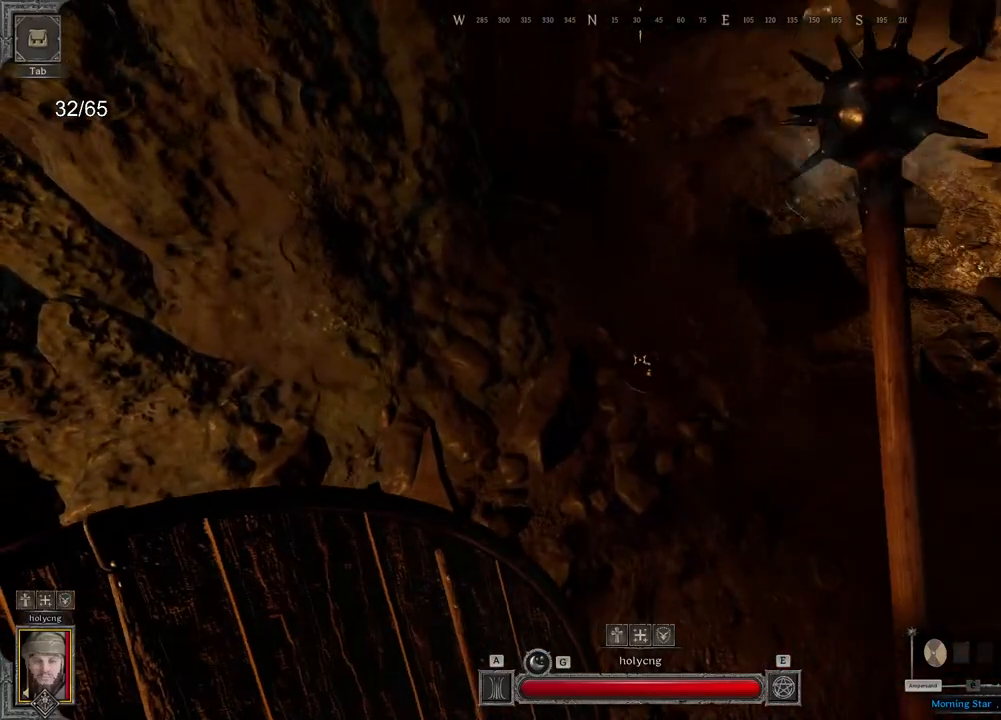
{"keys": ["z"], "mouse": [], "events": [[433, "z", "down"]]}
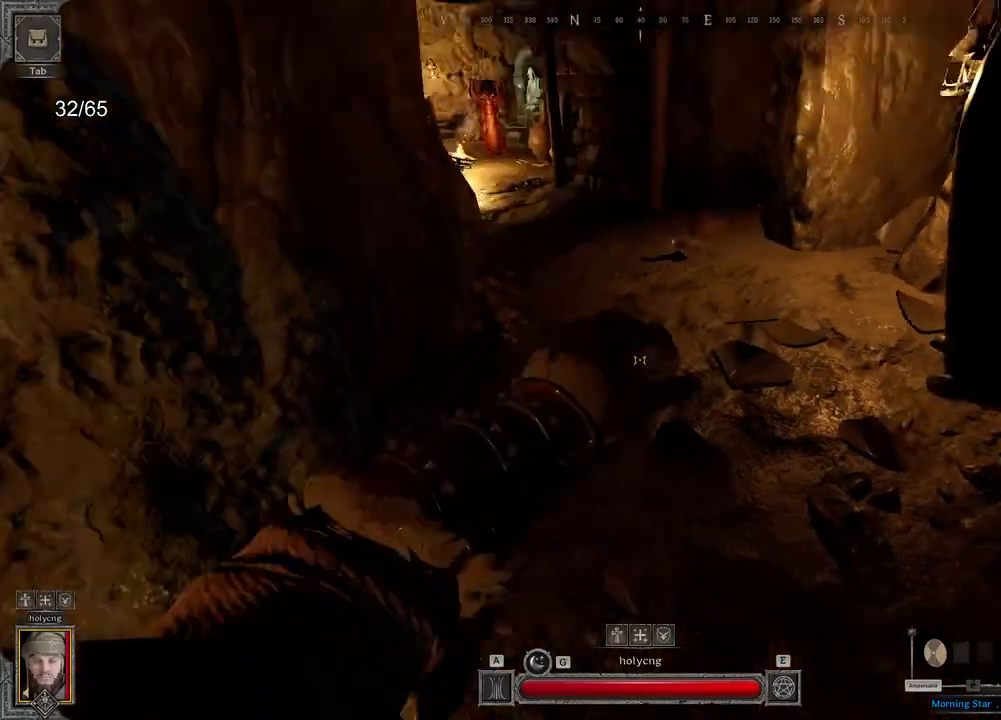
{"keys": [], "mouse": ["left"], "events": [[350, "mouse_left", "down"], [417, "z", "up"]]}
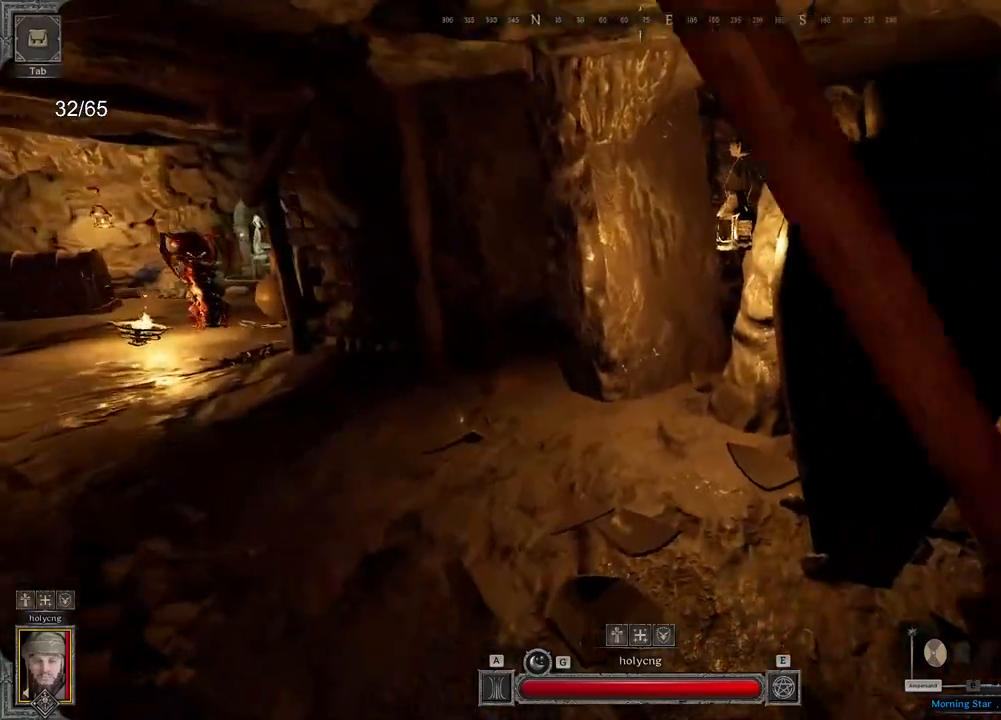
{"keys": [], "mouse": [], "events": [[67, "d", "down"], [183, "mouse_left", "up"], [183, "z", "down"], [317, "d", "up"], [483, "z", "up"]]}
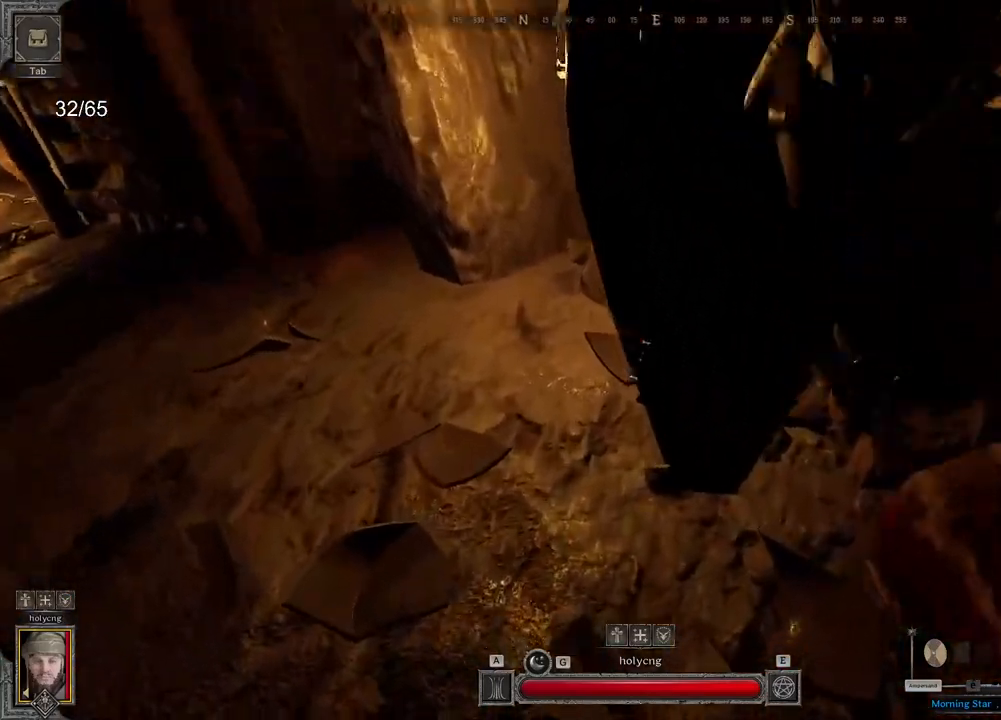
{"keys": ["d"], "mouse": [], "events": [[150, "s", "down"], [433, "d", "down"], [433, "s", "up"]]}
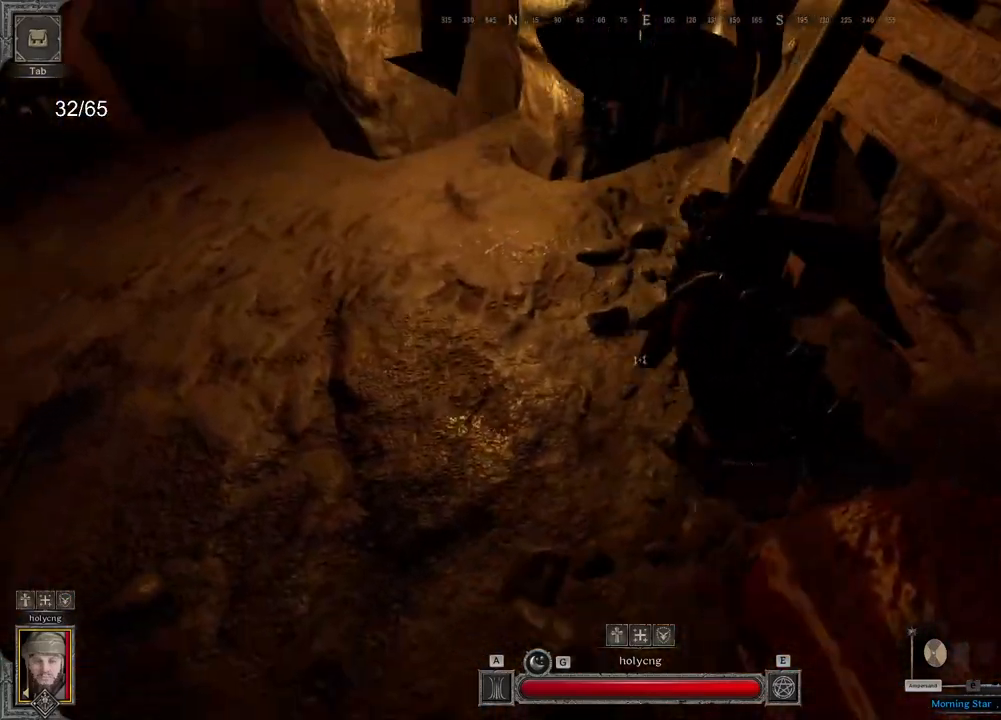
{"keys": ["q"], "mouse": [], "events": [[83, "z", "down"], [100, "d", "up"], [350, "z", "up"], [467, "q", "down"]]}
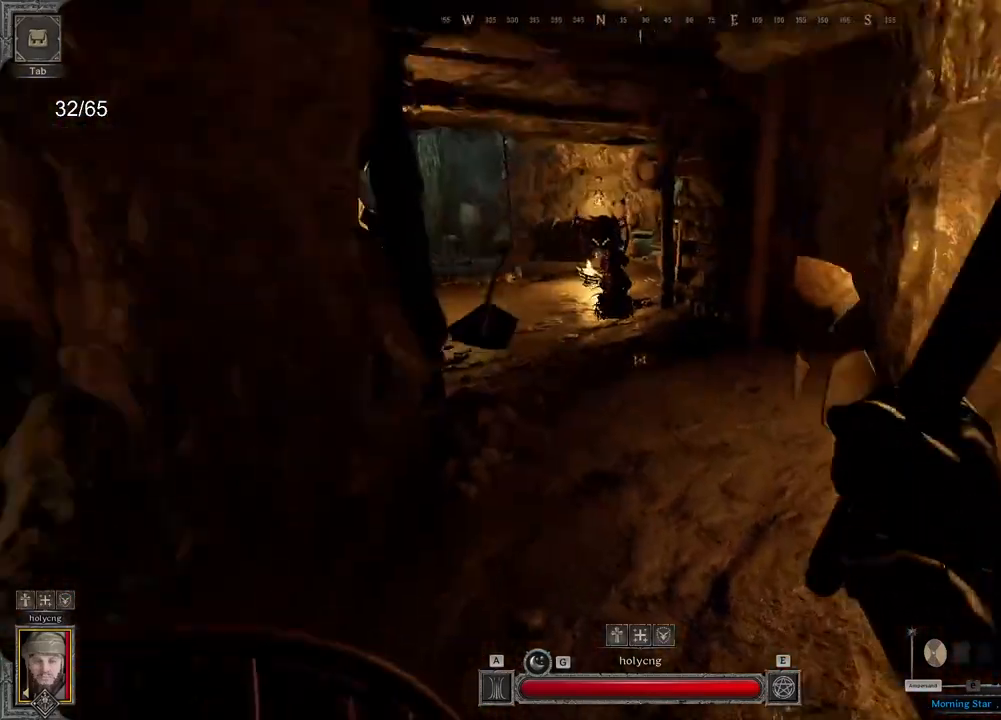
{"keys": ["d", "z"], "mouse": ["left"], "events": [[167, "z", "down"], [217, "q", "up"], [317, "mouse_left", "down"], [450, "d", "down"]]}
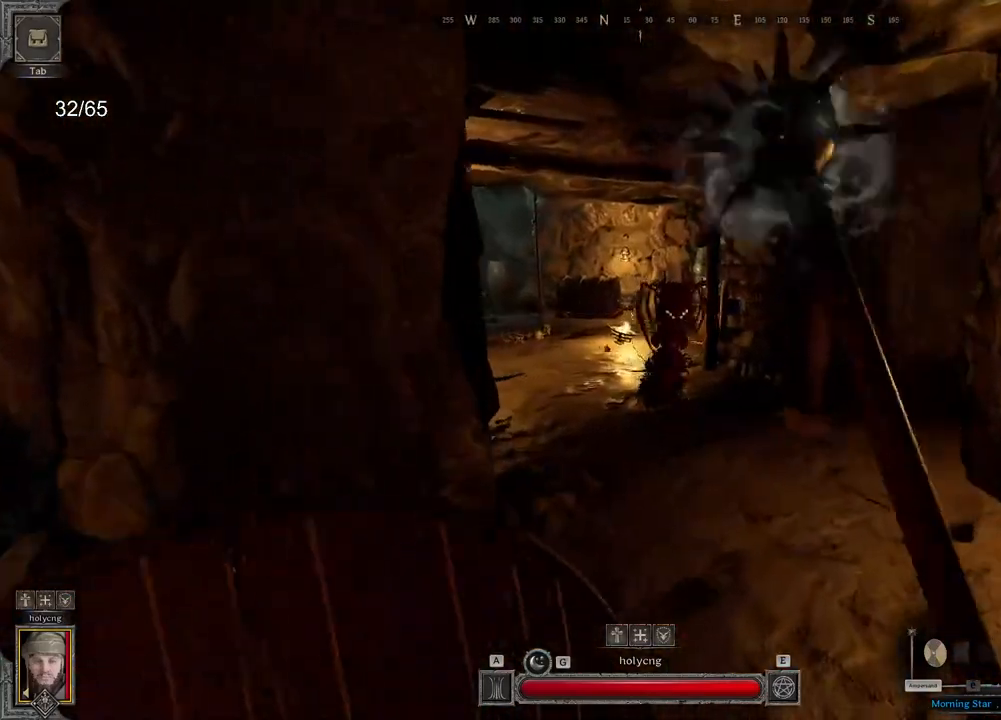
{"keys": ["z"], "mouse": ["left"], "events": [[83, "d", "up"]]}
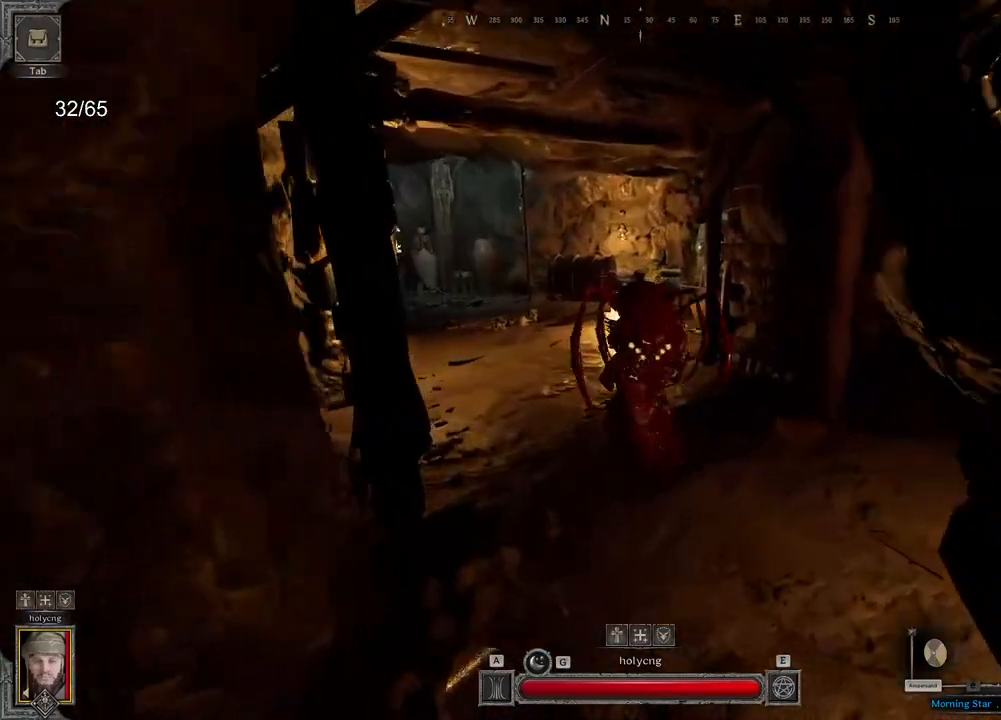
{"keys": ["s"], "mouse": ["left"], "events": [[133, "z", "up"], [267, "s", "down"]]}
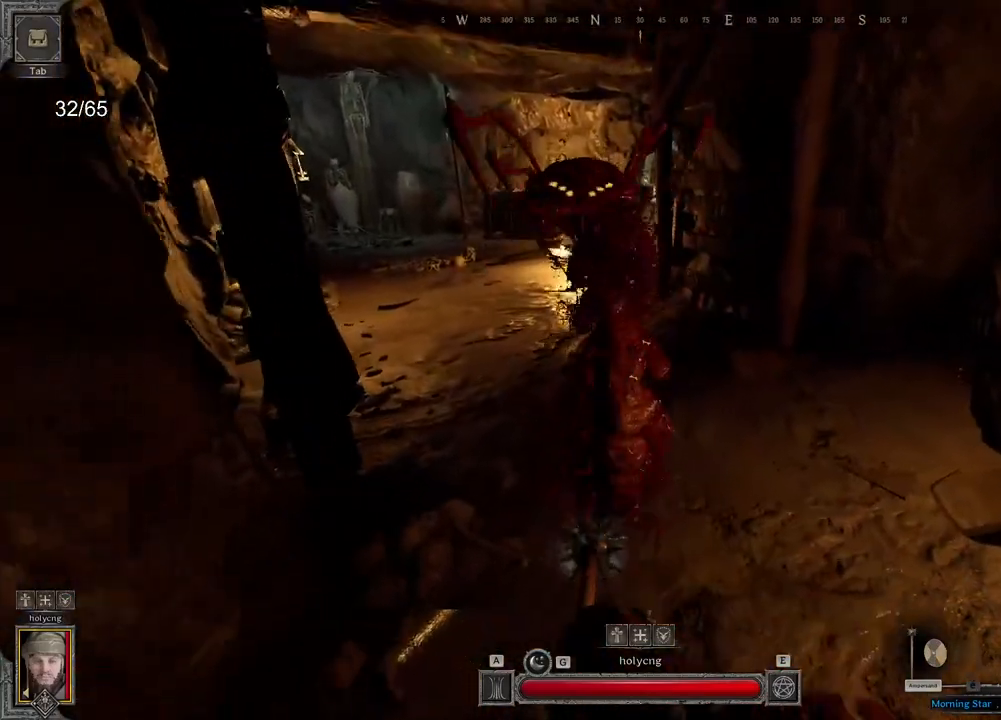
{"keys": [], "mouse": ["left"], "events": [[500, "s", "up"]]}
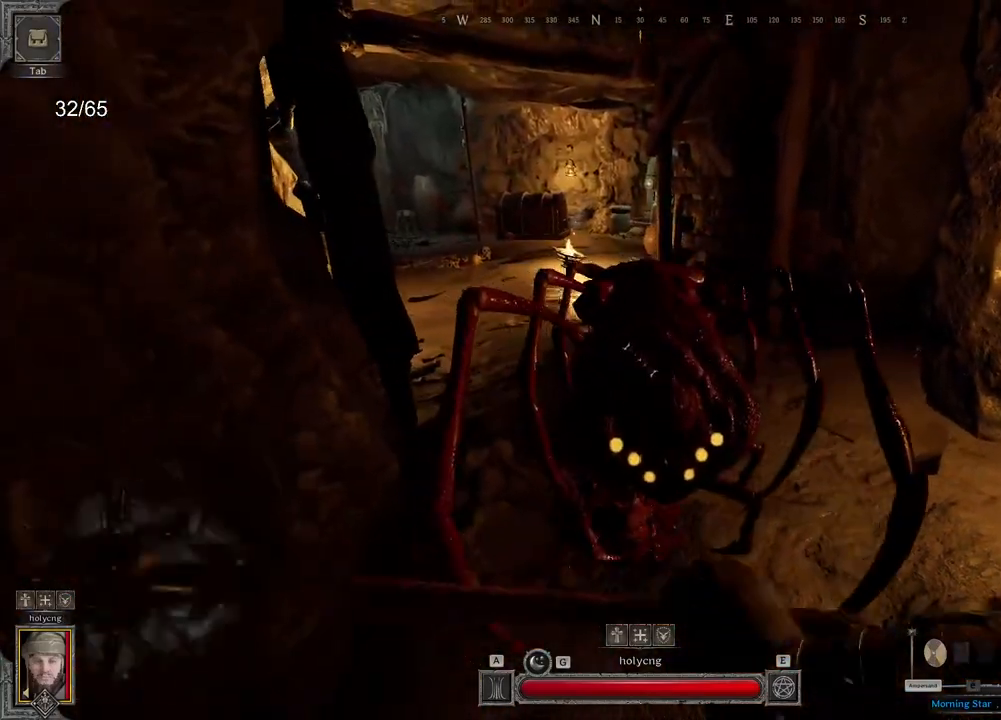
{"keys": ["d", "s"], "mouse": ["left"], "events": [[217, "s", "down"], [267, "d", "down"]]}
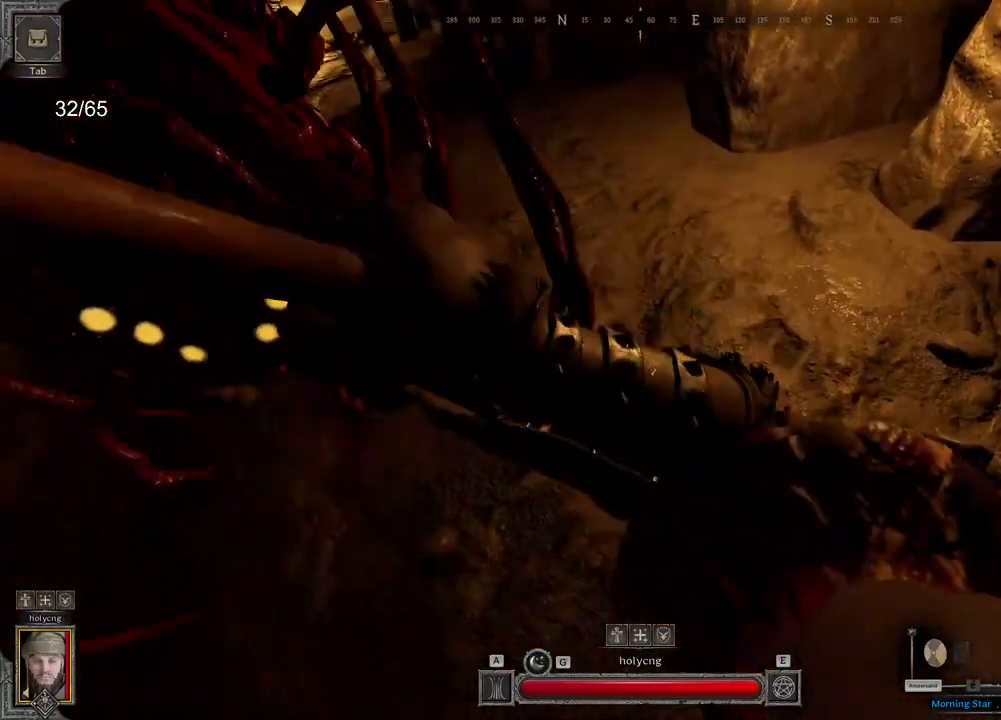
{"keys": ["d", "space"], "mouse": ["left"], "events": [[83, "d", "up"], [333, "d", "down"], [483, "s", "up"], [500, "space", "down"]]}
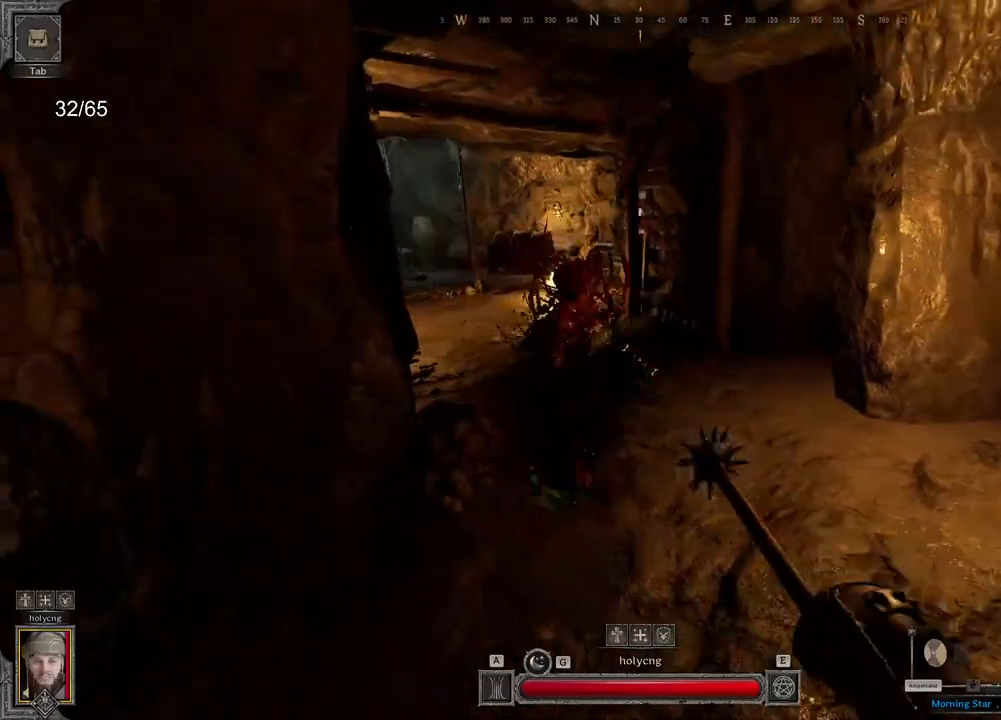
{"keys": ["d", "z"], "mouse": ["left"], "events": [[117, "space", "up"], [433, "z", "down"]]}
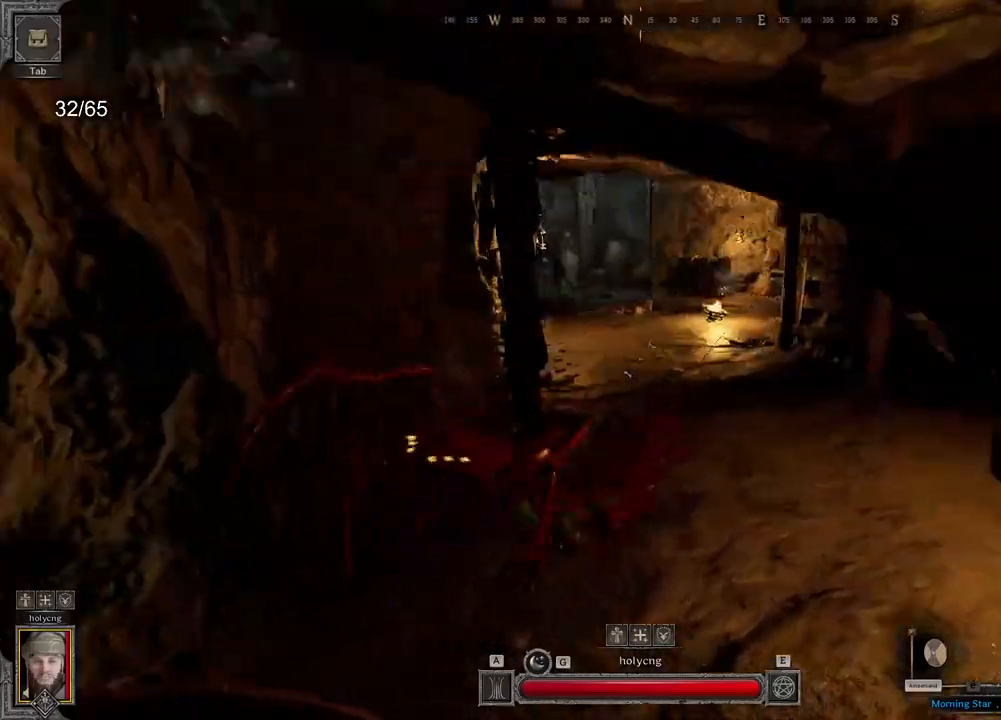
{"keys": [], "mouse": ["left"], "events": [[267, "d", "up"], [467, "z", "up"]]}
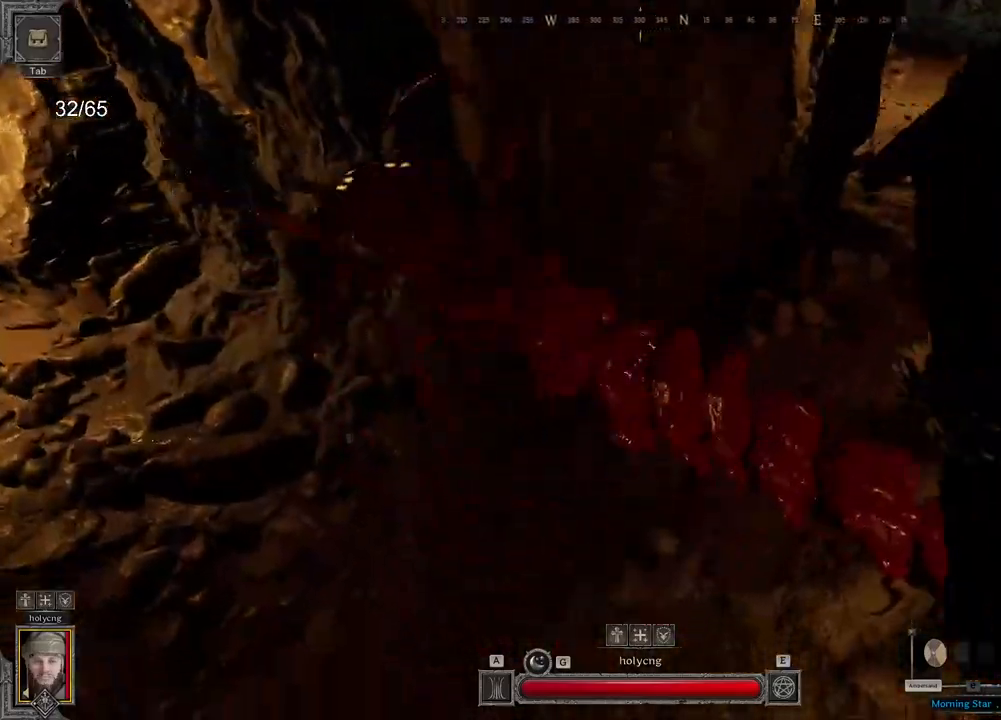
{"keys": ["d", "s"], "mouse": ["left"], "events": [[67, "s", "down"], [83, "d", "down"], [167, "d", "up"], [433, "d", "down"]]}
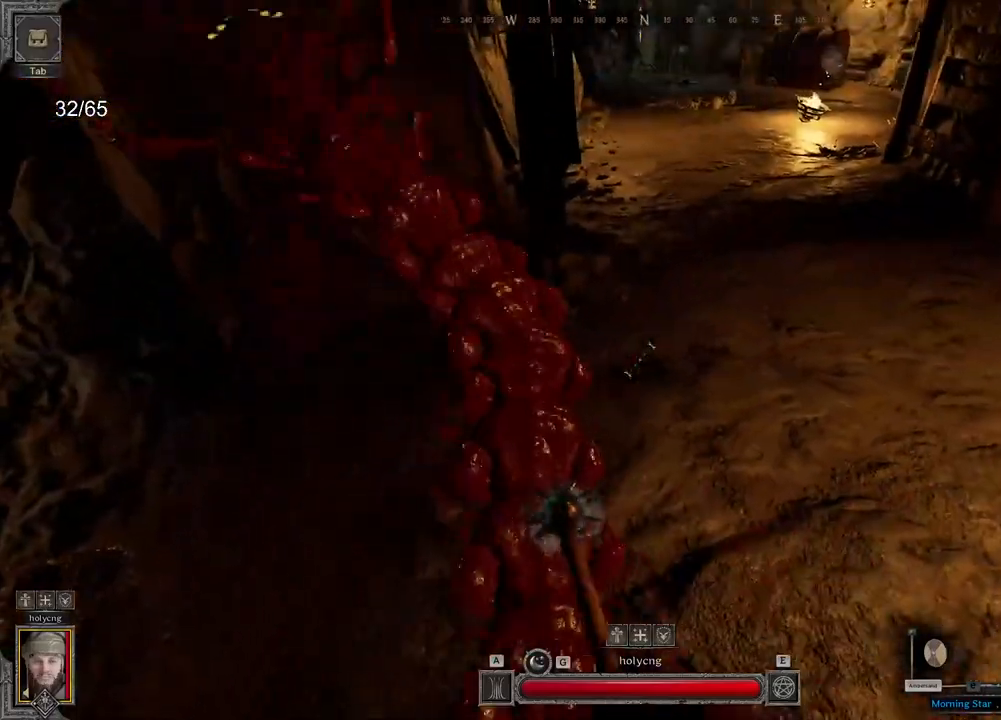
{"keys": ["ctrl", "d"], "mouse": ["left"], "events": [[317, "s", "up"], [500, "ctrl", "down"]]}
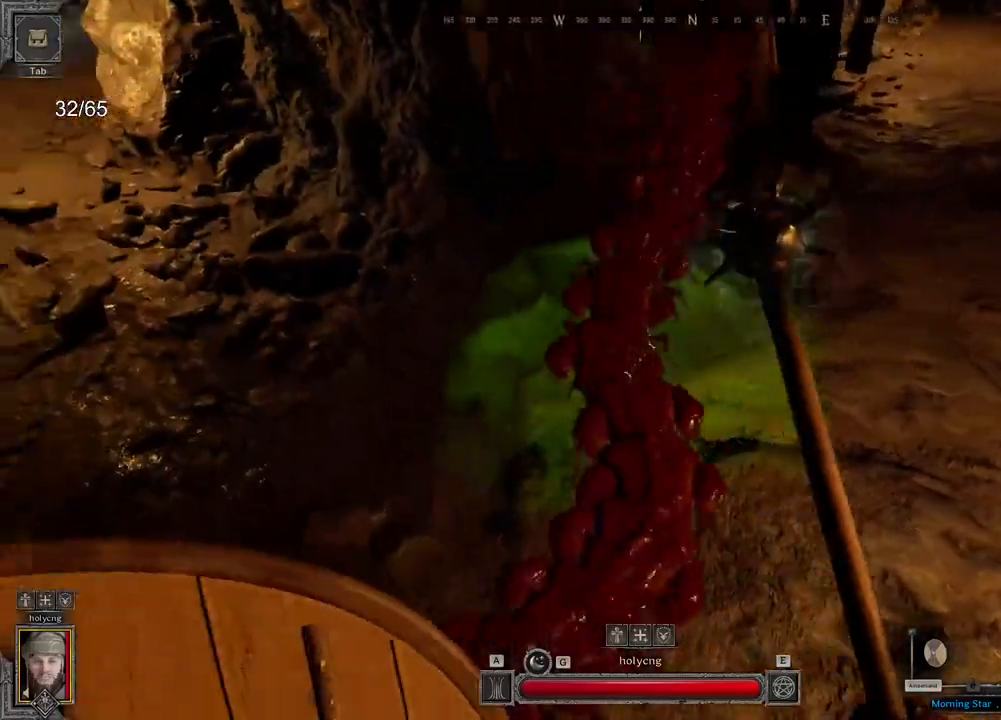
{"keys": ["ctrl", "z"], "mouse": ["left"], "events": [[117, "z", "down"], [417, "d", "up"]]}
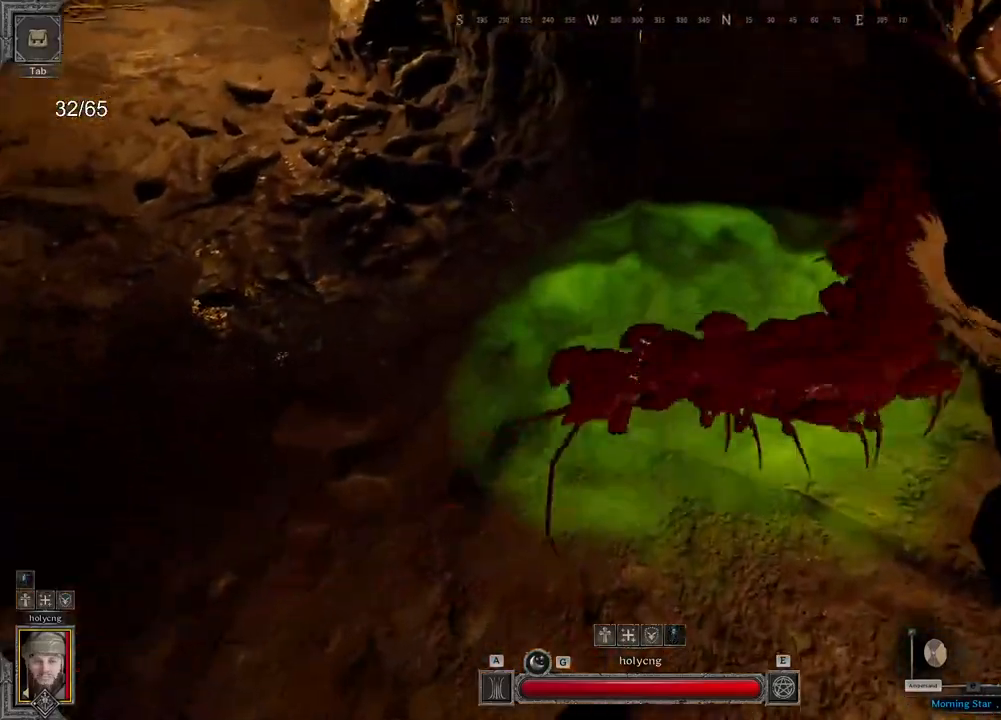
{"keys": ["s"], "mouse": [], "events": [[117, "z", "up"], [383, "mouse_left", "up"], [417, "s", "down"], [433, "ctrl", "up"]]}
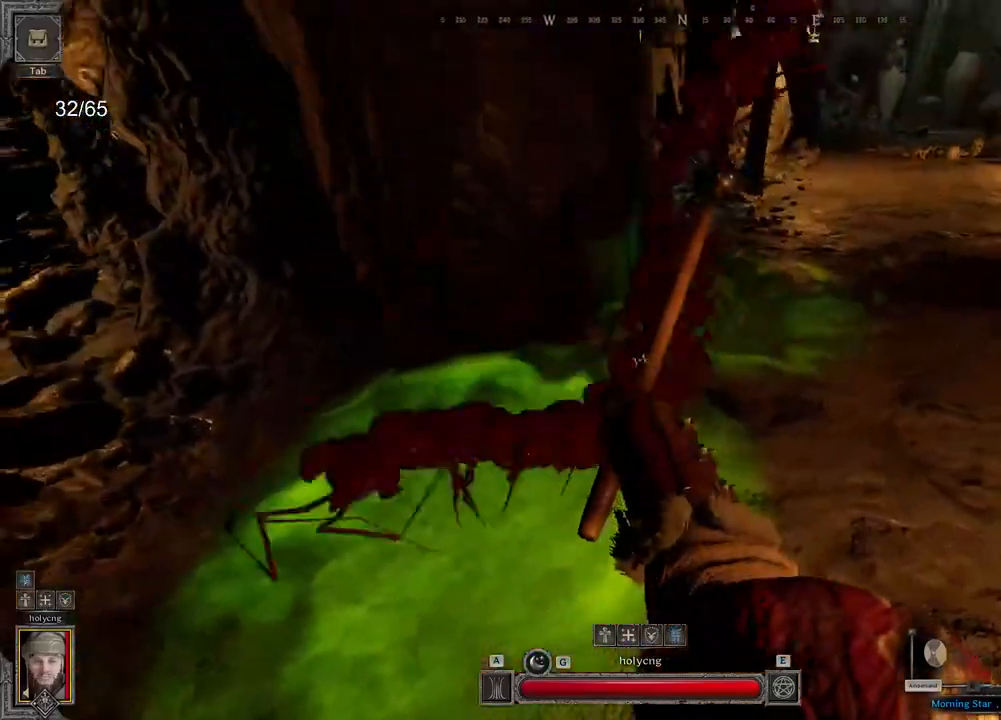
{"keys": ["q"], "mouse": [], "events": [[333, "q", "down"], [383, "s", "up"]]}